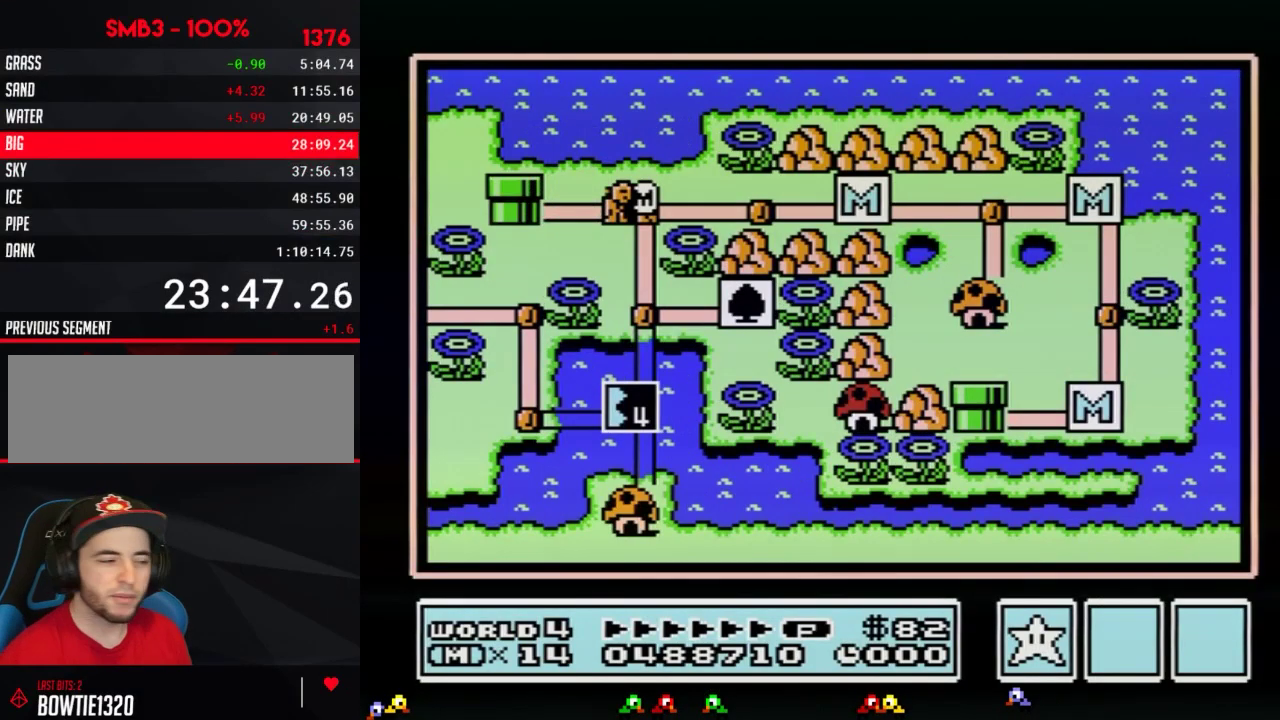
Gameplay with a controller (Nintendo layout); each line is a JSON object with the inputs held at the frame after it. "events" lists button and stick changes between this image and that frame as [ms after this image, input, new state], when the widget could be followed in between. Not read: L3 R3.
{"buttons": ["DPAD_LEFT"], "events": [[350, "DPAD_LEFT", "down"]]}
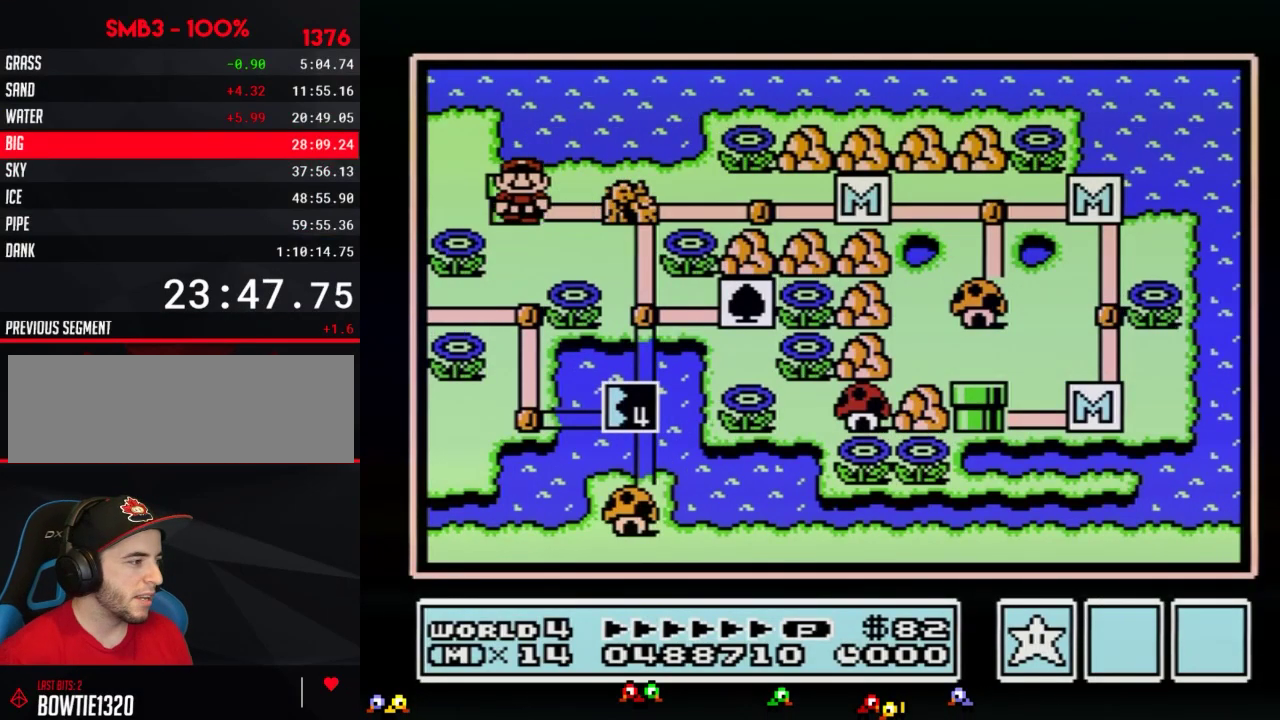
{"buttons": ["DPAD_RIGHT"], "events": [[33, "DPAD_LEFT", "up"], [67, "DPAD_DOWN", "down"], [250, "DPAD_DOWN", "up"], [317, "DPAD_DOWN", "down"], [317, "DPAD_RIGHT", "down"], [400, "DPAD_DOWN", "up"]]}
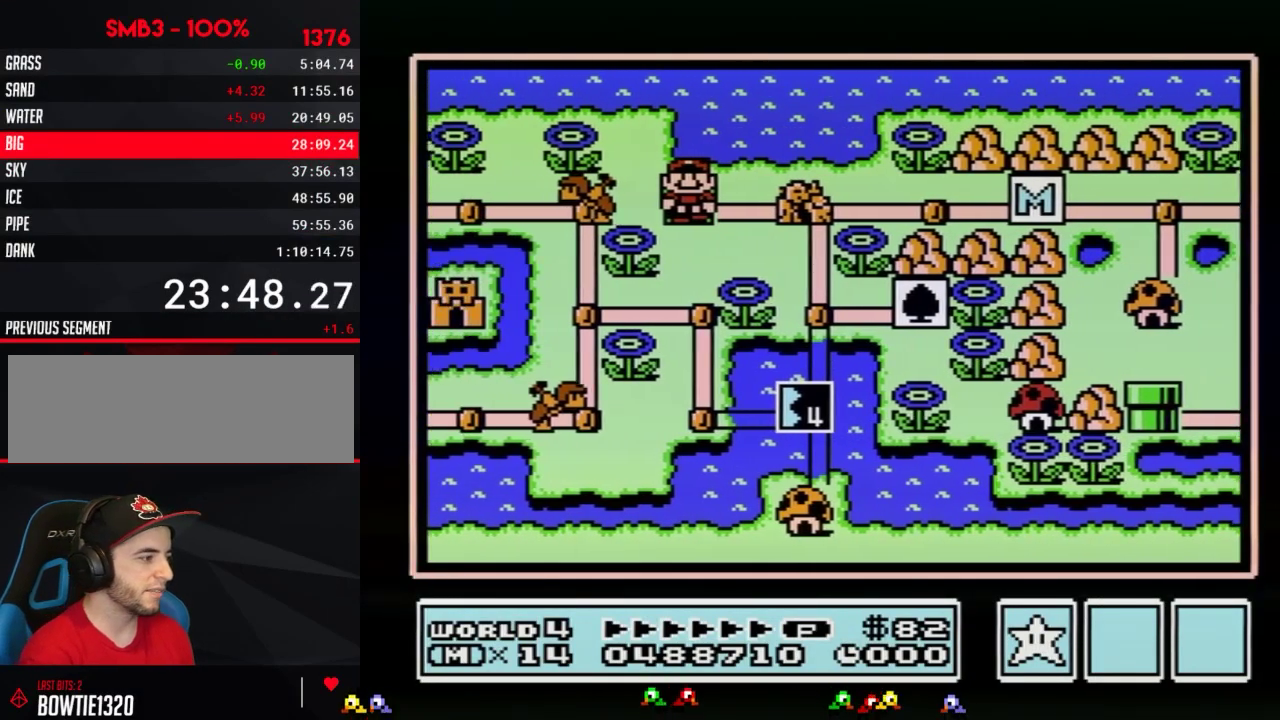
{"buttons": ["DPAD_RIGHT"], "events": []}
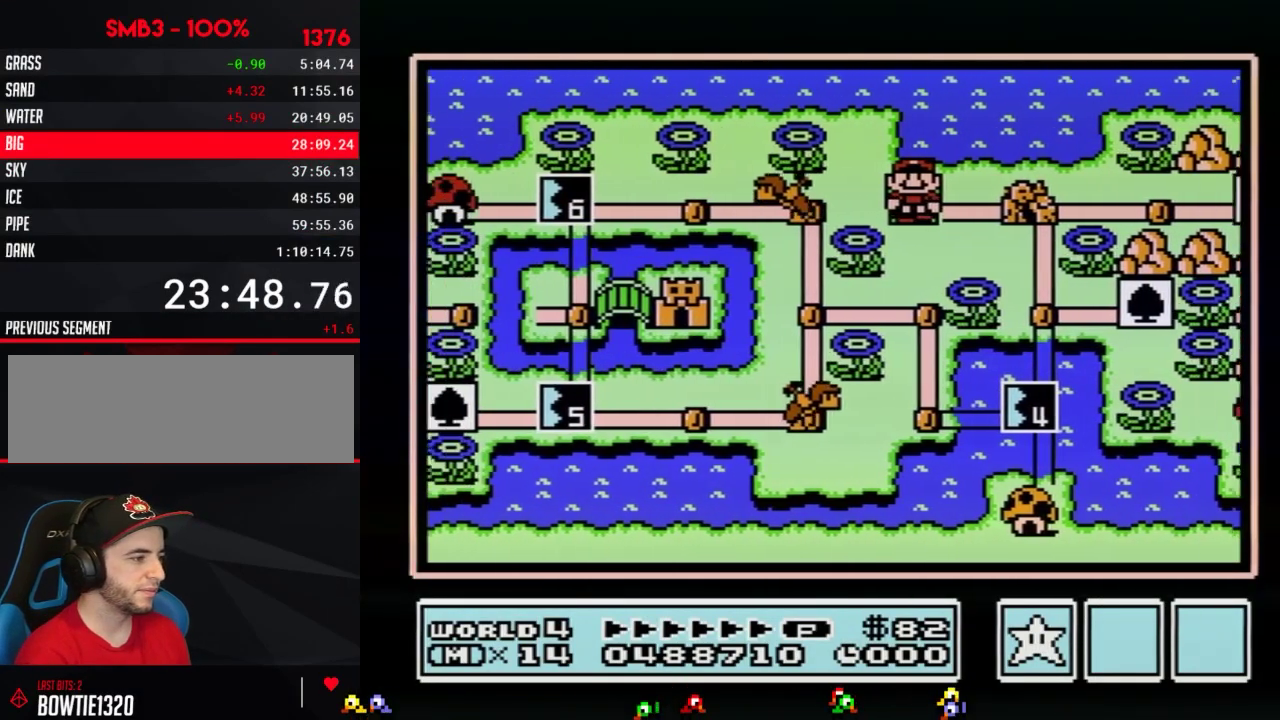
{"buttons": ["DPAD_DOWN"], "events": [[467, "DPAD_DOWN", "down"], [467, "DPAD_RIGHT", "up"]]}
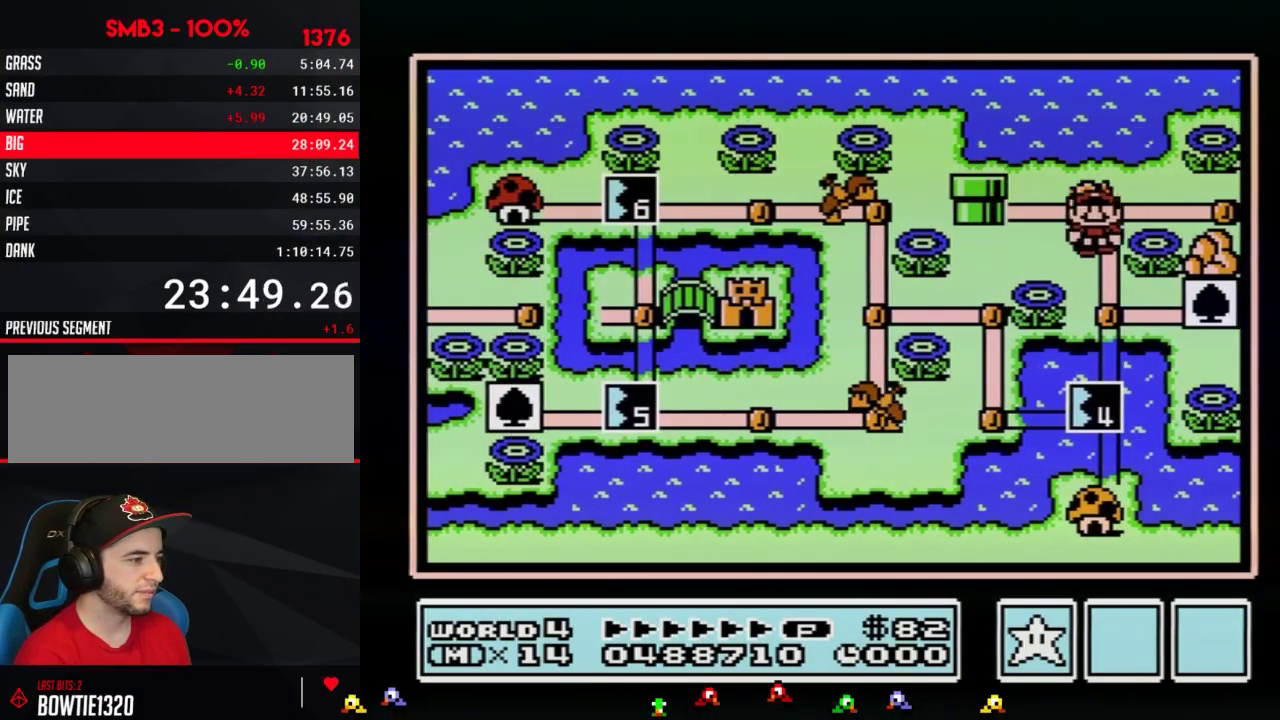
{"buttons": ["DPAD_DOWN"], "events": []}
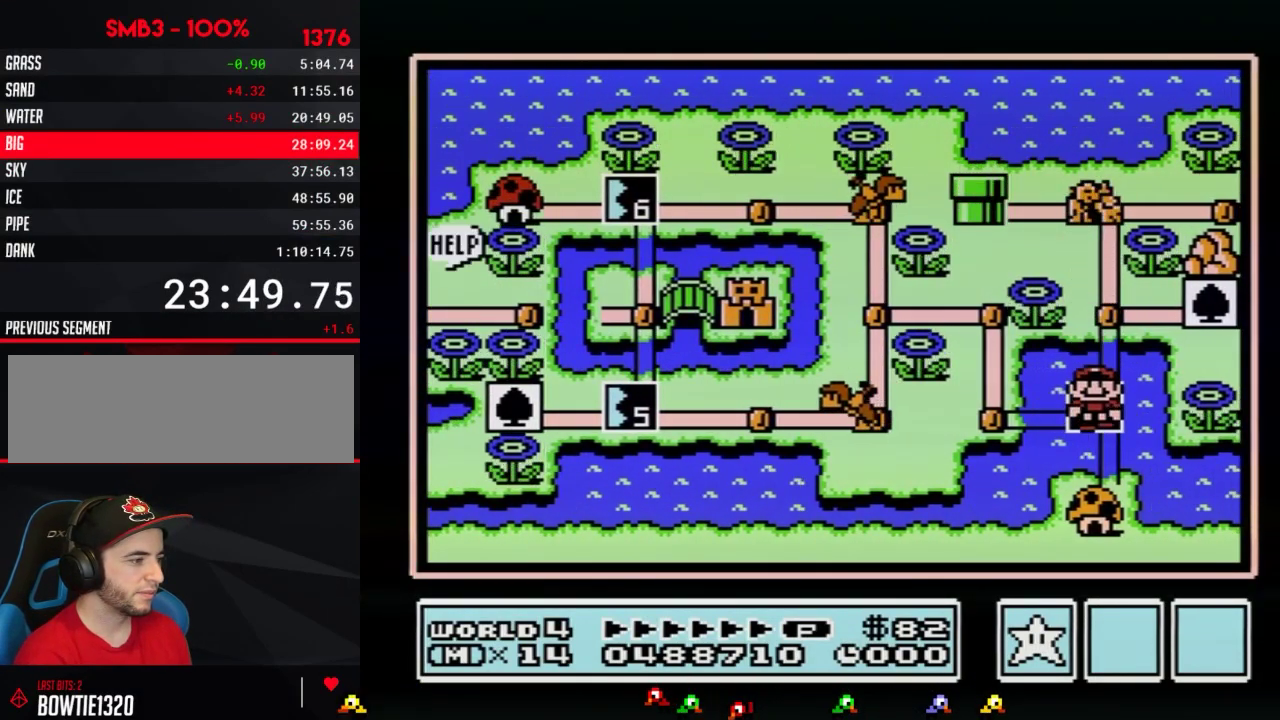
{"buttons": [], "events": [[67, "DPAD_DOWN", "up"], [383, "DPAD_LEFT", "down"], [483, "DPAD_LEFT", "up"]]}
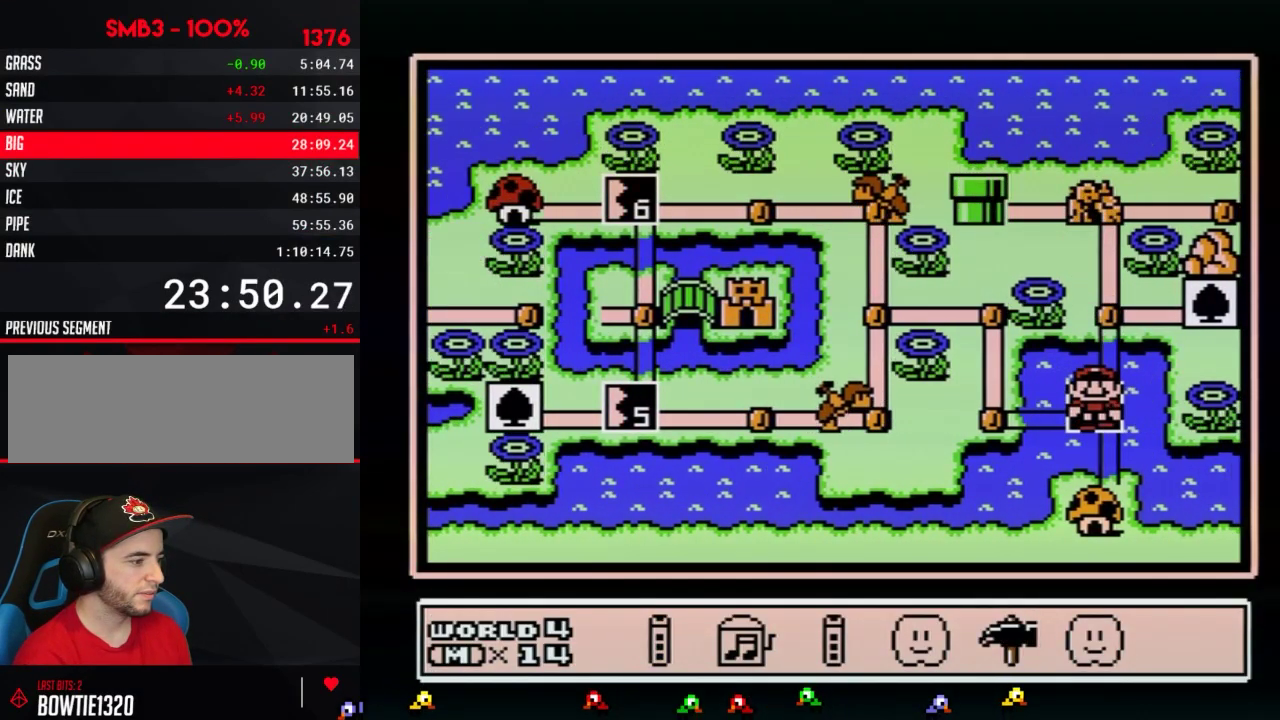
{"buttons": [], "events": [[50, "DPAD_LEFT", "down"], [117, "DPAD_LEFT", "up"], [267, "DPAD_RIGHT", "down"], [367, "DPAD_RIGHT", "up"]]}
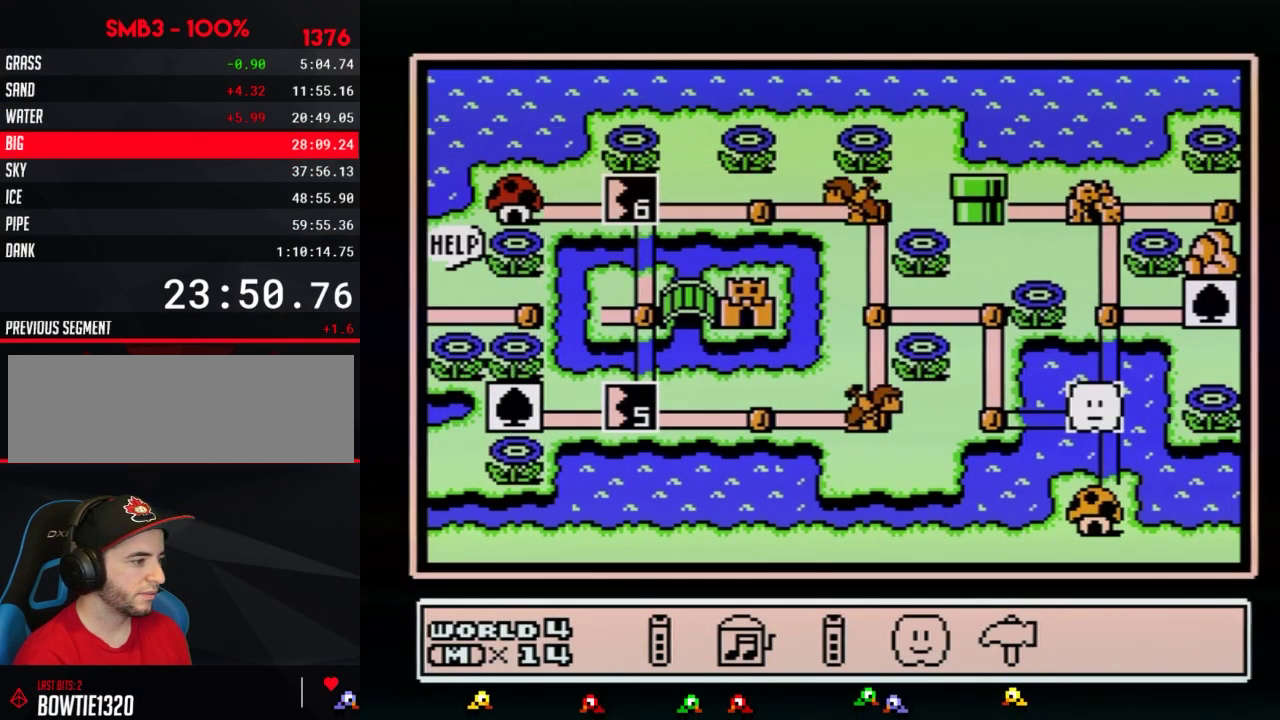
{"buttons": ["DPAD_LEFT"], "events": [[17, "DPAD_LEFT", "down"], [117, "DPAD_LEFT", "up"], [200, "DPAD_LEFT", "down"]]}
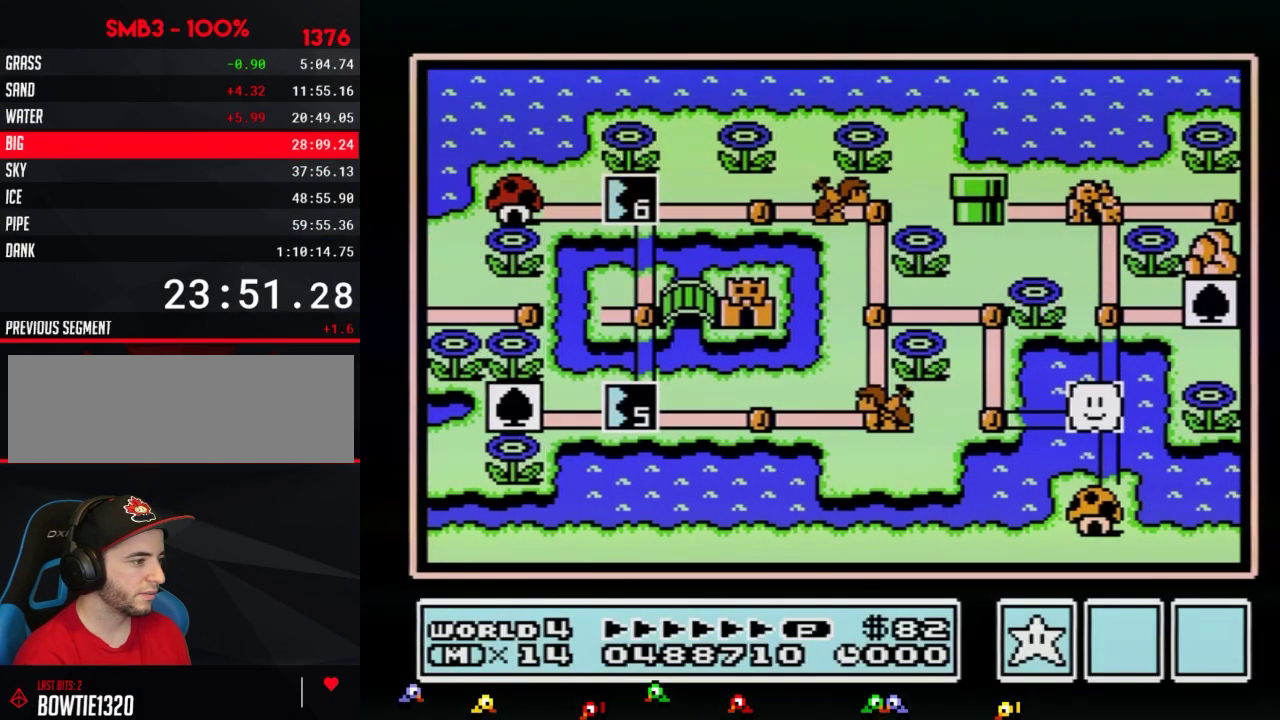
{"buttons": ["DPAD_UP"], "events": [[450, "DPAD_LEFT", "up"], [450, "DPAD_UP", "down"]]}
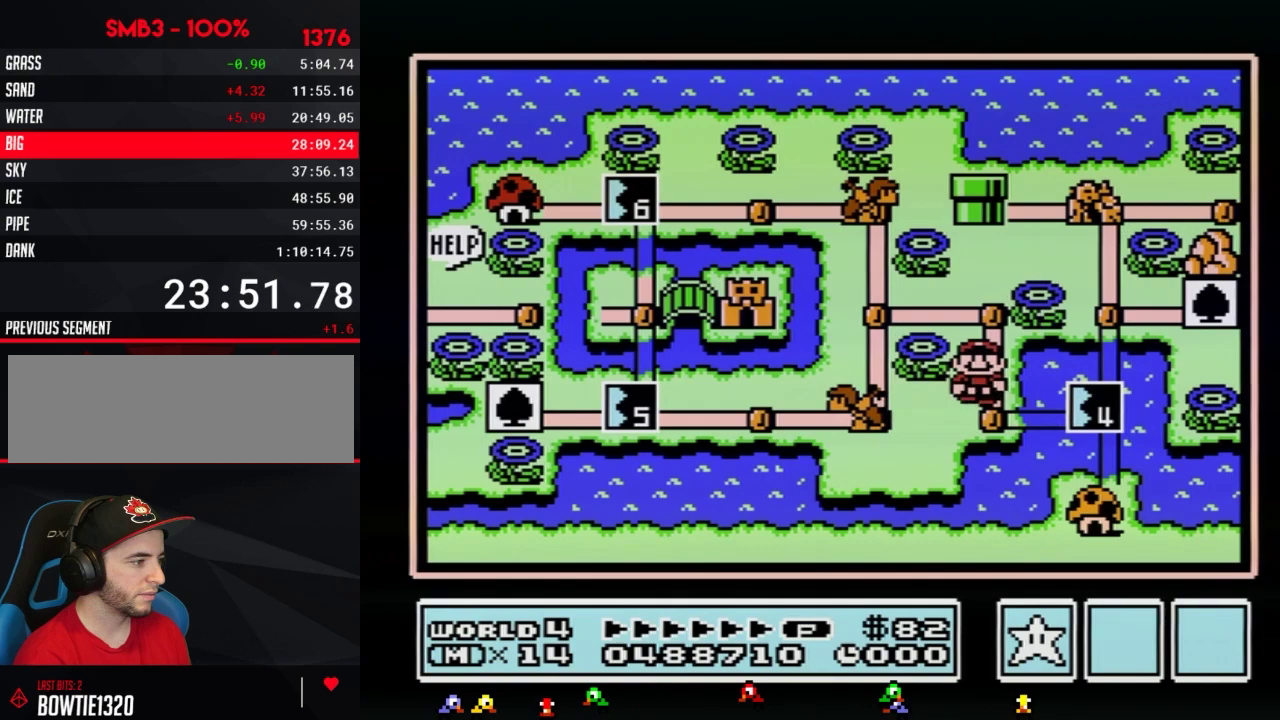
{"buttons": ["DPAD_UP"], "events": [[183, "DPAD_LEFT", "down"], [183, "DPAD_UP", "up"], [417, "DPAD_LEFT", "up"], [417, "DPAD_UP", "down"]]}
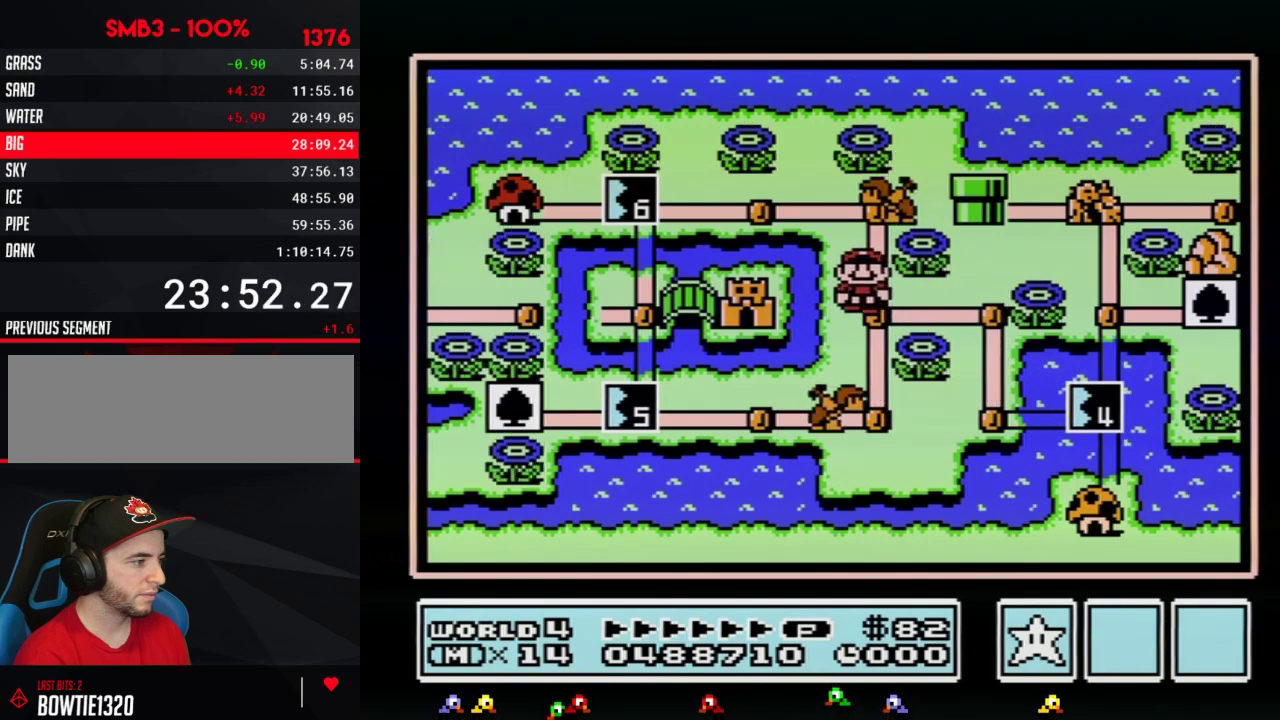
{"buttons": ["DPAD_UP"], "events": []}
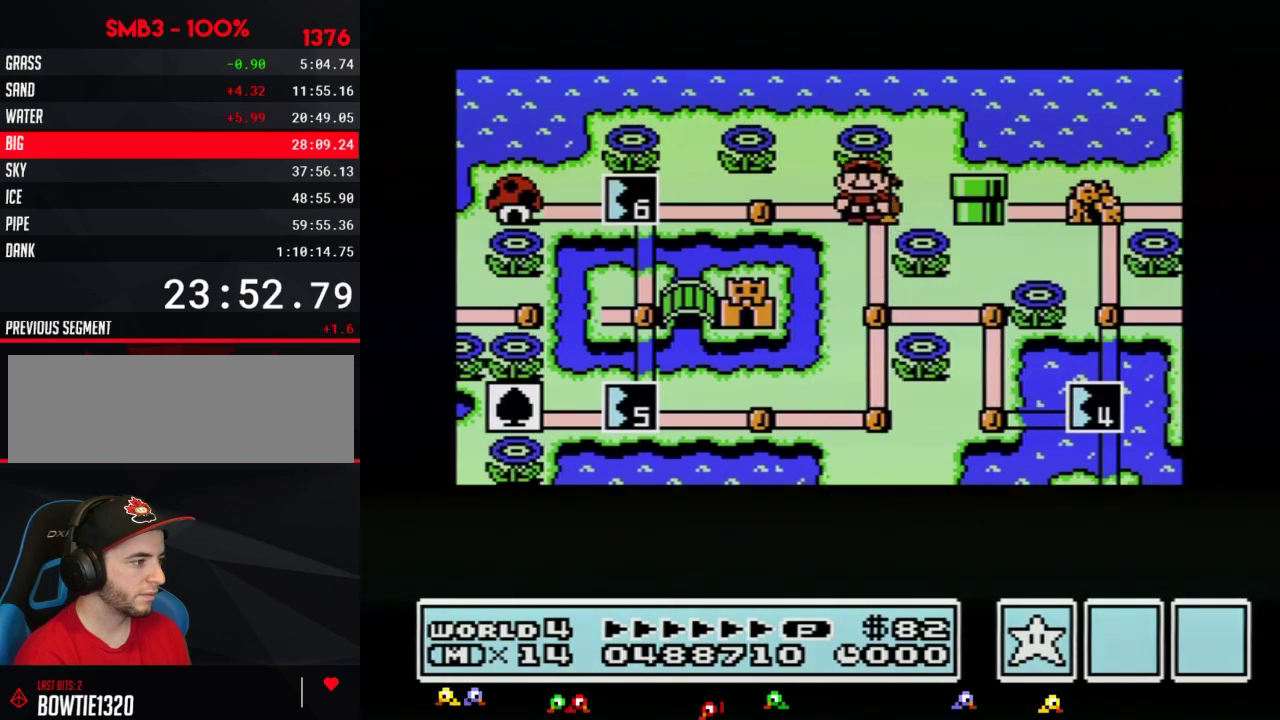
{"buttons": ["DPAD_UP"], "events": []}
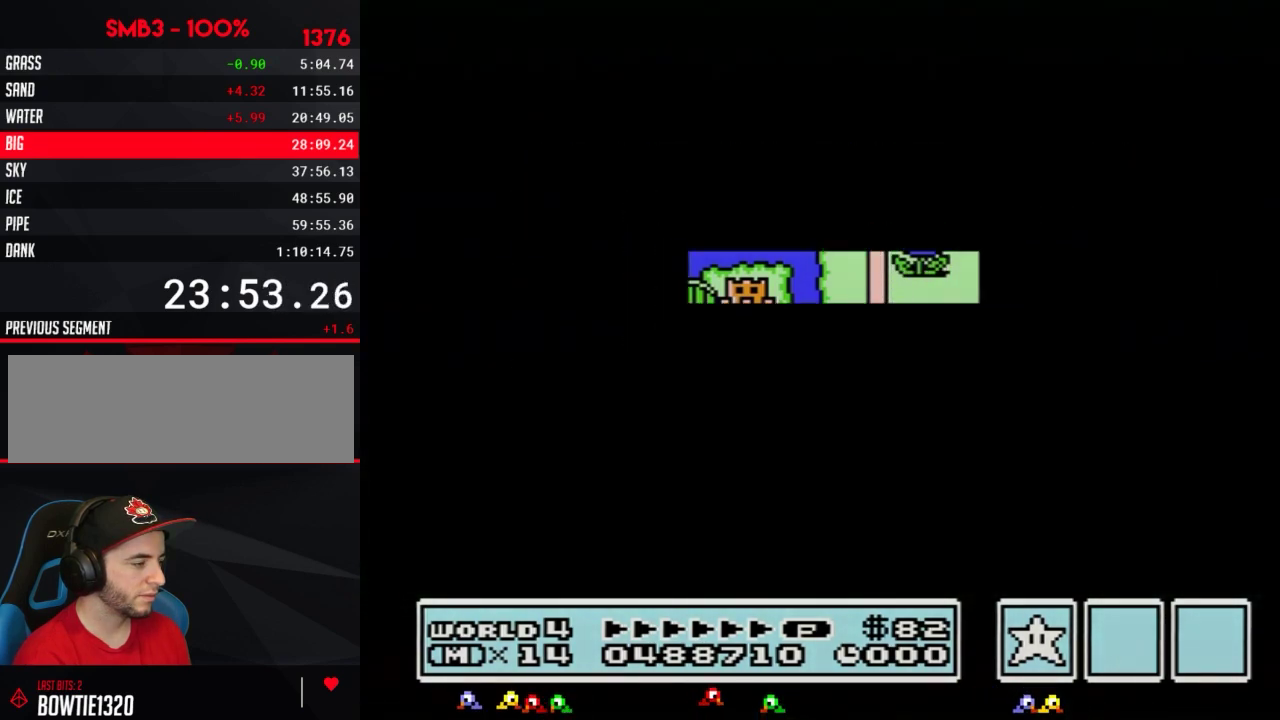
{"buttons": ["B", "DPAD_RIGHT"], "events": [[383, "B", "down"], [383, "DPAD_RIGHT", "down"], [383, "DPAD_UP", "up"]]}
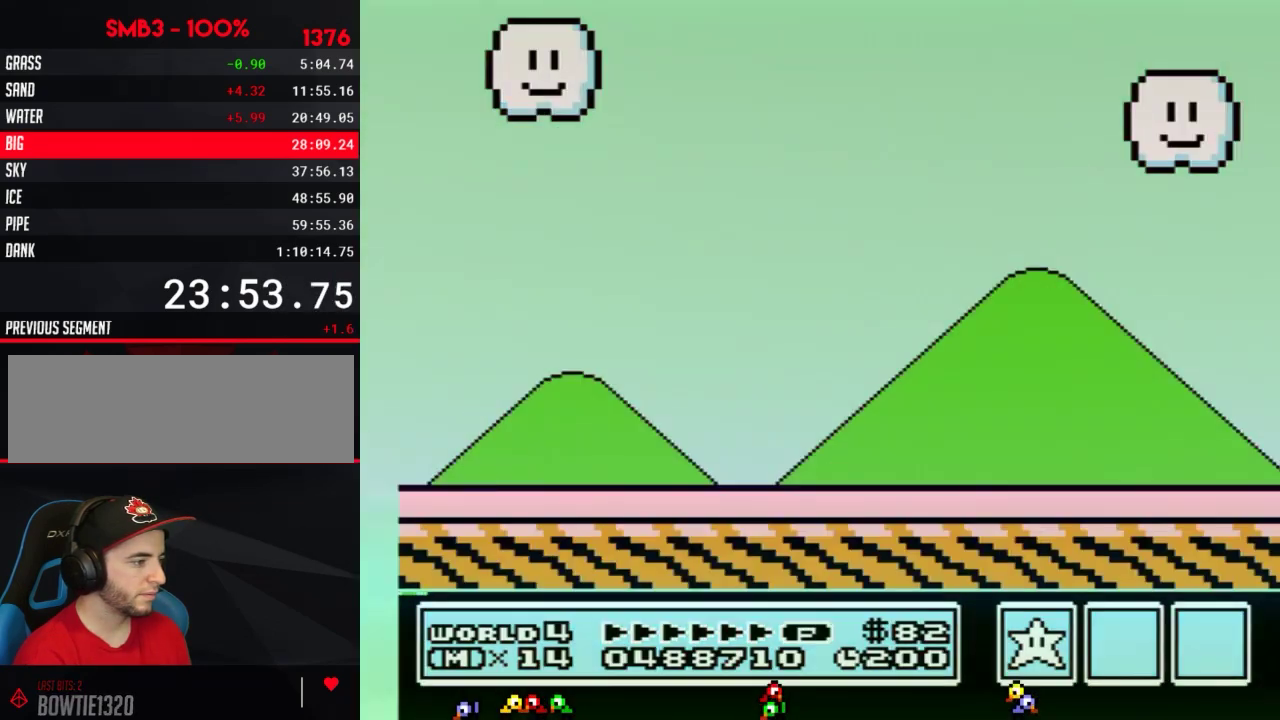
{"buttons": ["B", "DPAD_RIGHT"], "events": []}
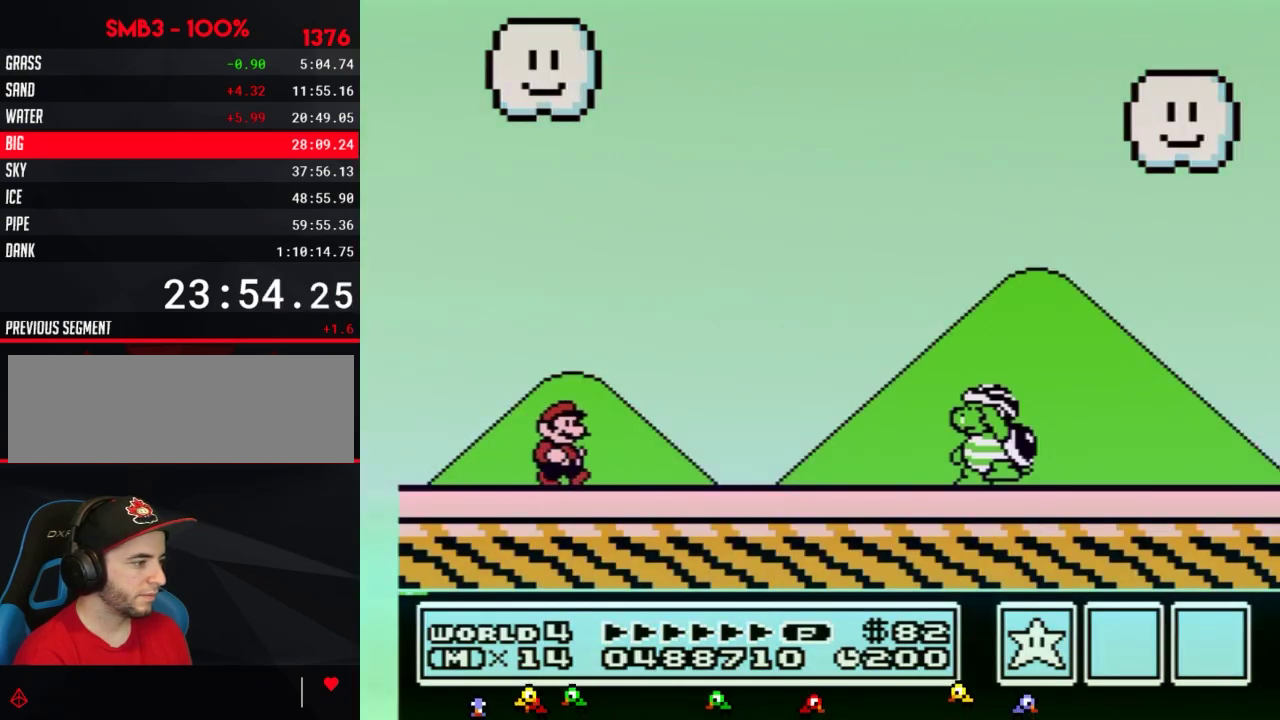
{"buttons": ["B", "DPAD_RIGHT"], "events": []}
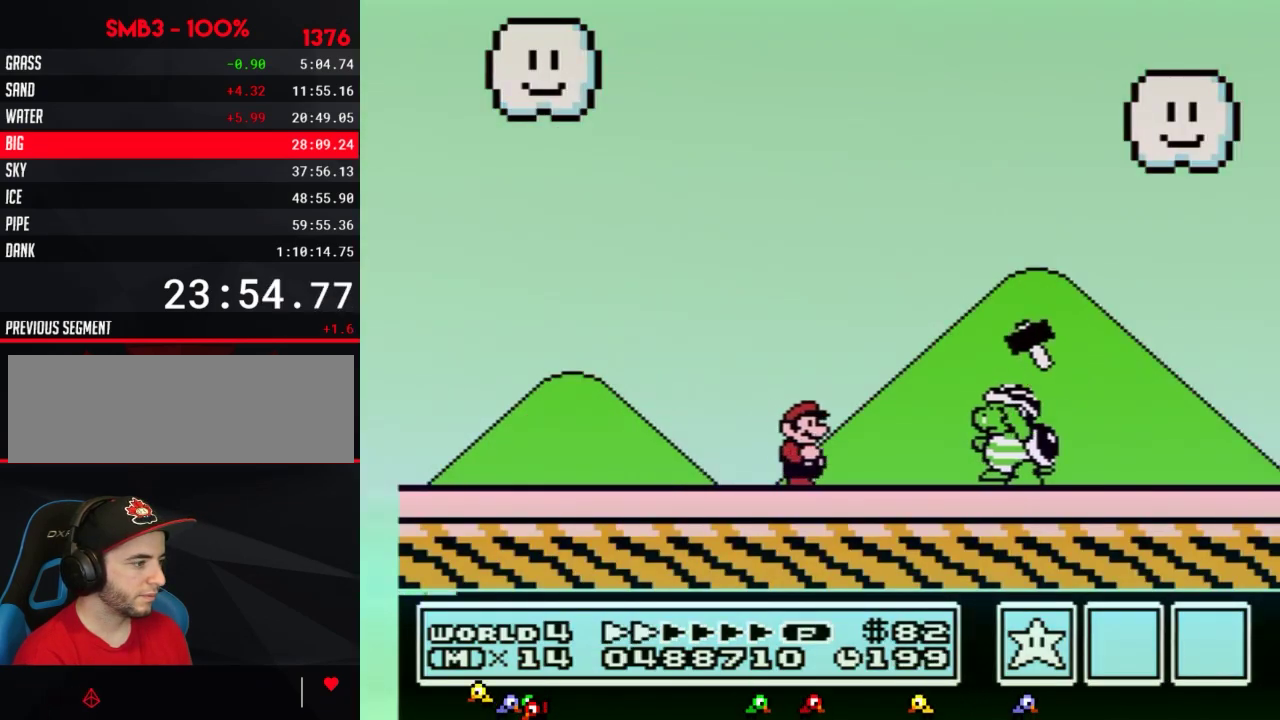
{"buttons": ["B", "DPAD_LEFT"], "events": [[150, "A", "down"], [217, "A", "up"], [383, "DPAD_RIGHT", "up"], [433, "DPAD_LEFT", "down"]]}
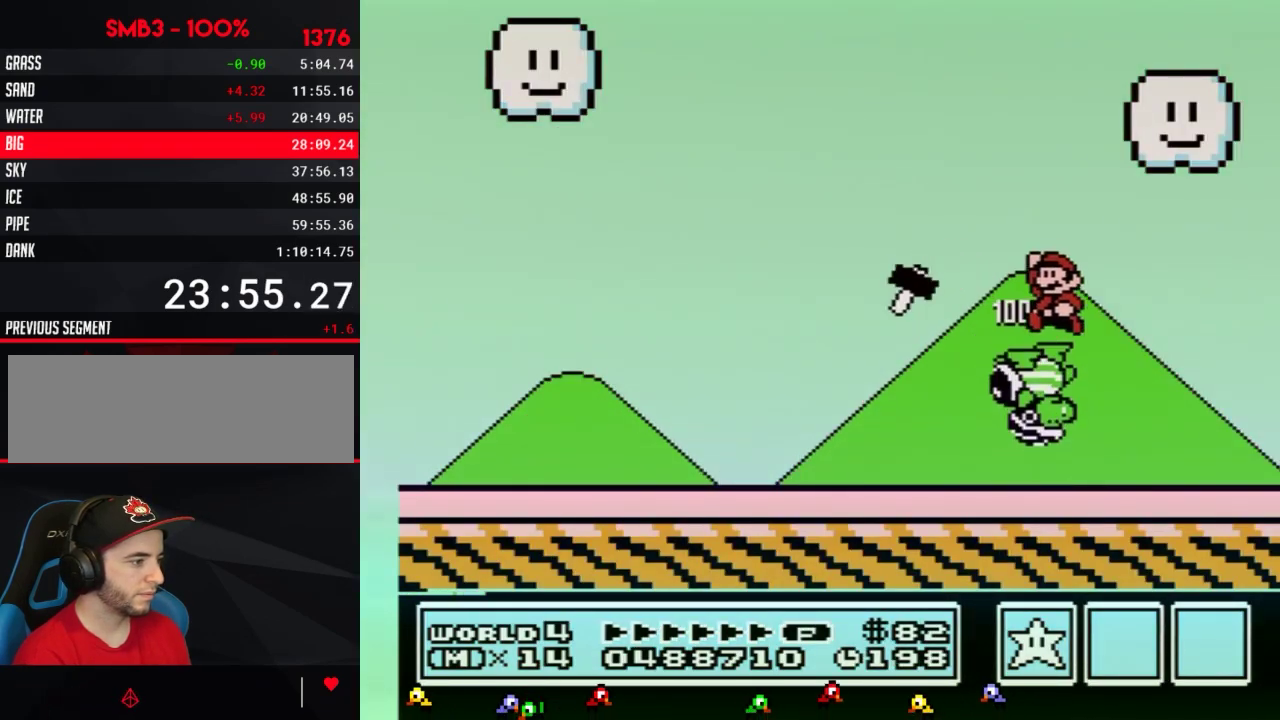
{"buttons": ["B", "DPAD_LEFT"], "events": []}
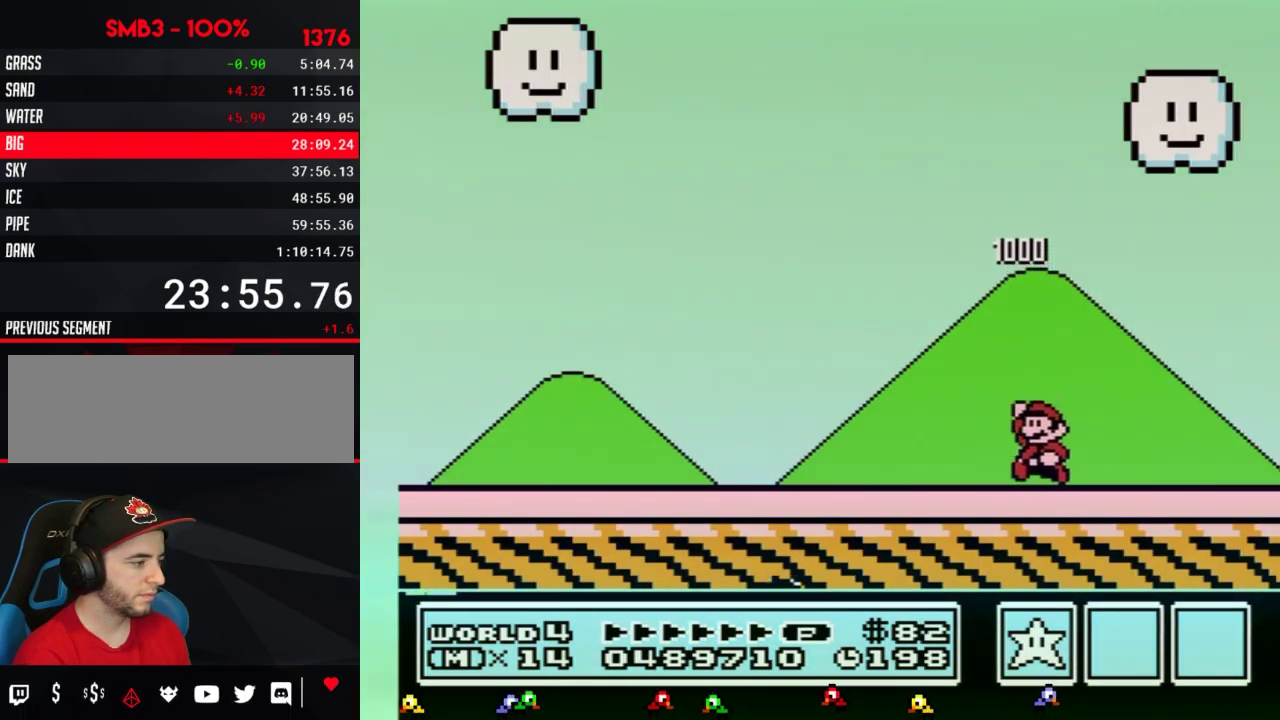
{"buttons": ["B", "DPAD_LEFT"], "events": [[100, "A", "down"], [250, "A", "up"]]}
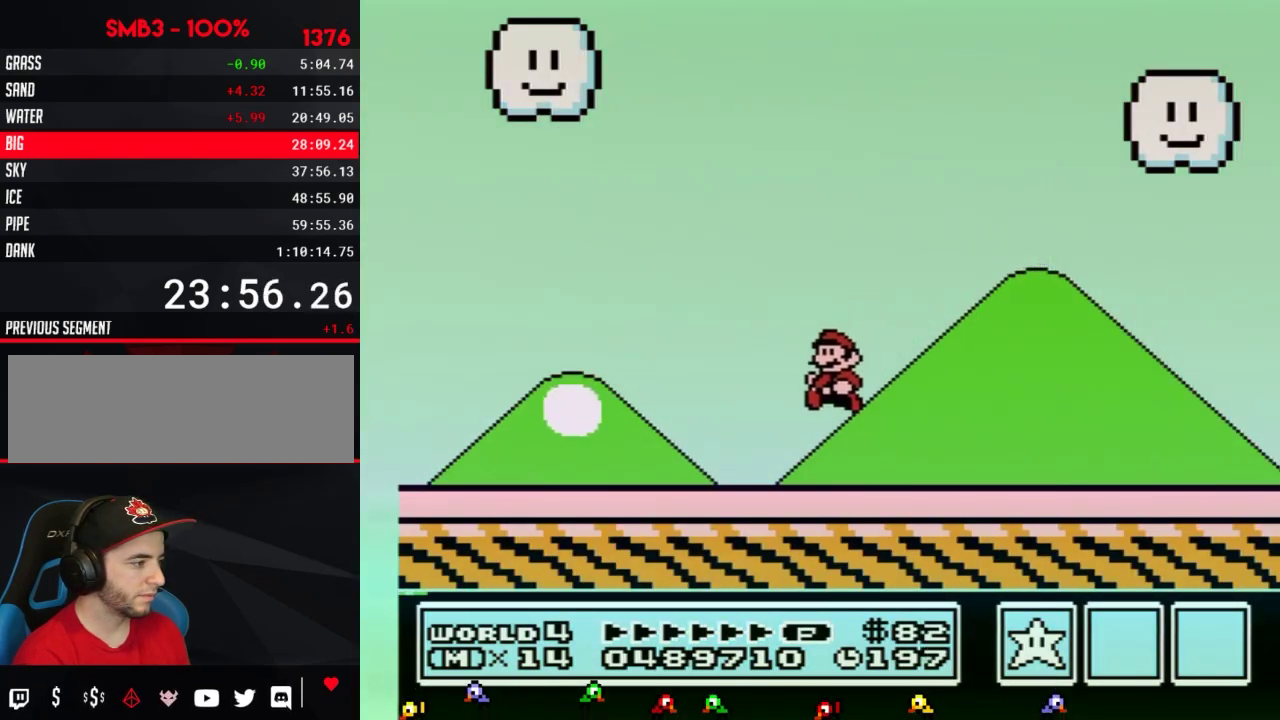
{"buttons": ["B", "DPAD_LEFT"], "events": []}
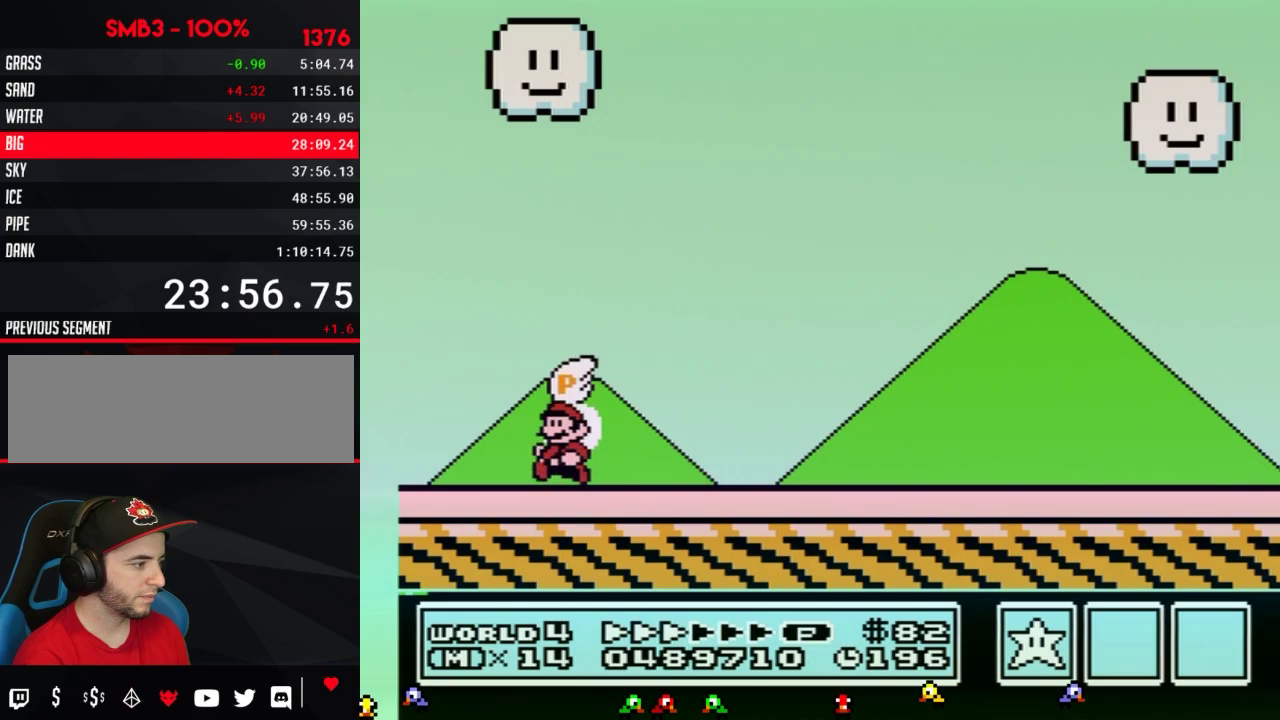
{"buttons": ["B", "DPAD_RIGHT"], "events": [[267, "A", "down"], [267, "DPAD_LEFT", "up"], [267, "DPAD_RIGHT", "down"], [350, "A", "up"]]}
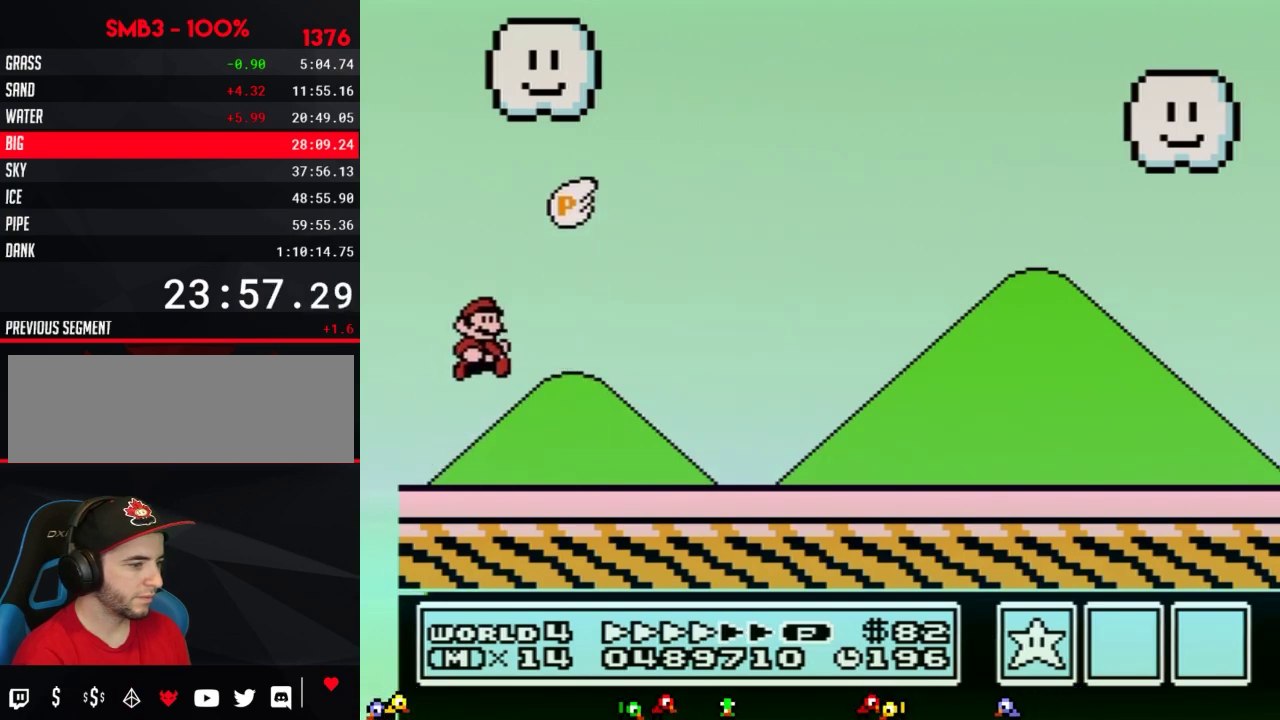
{"buttons": ["B", "DPAD_RIGHT"], "events": []}
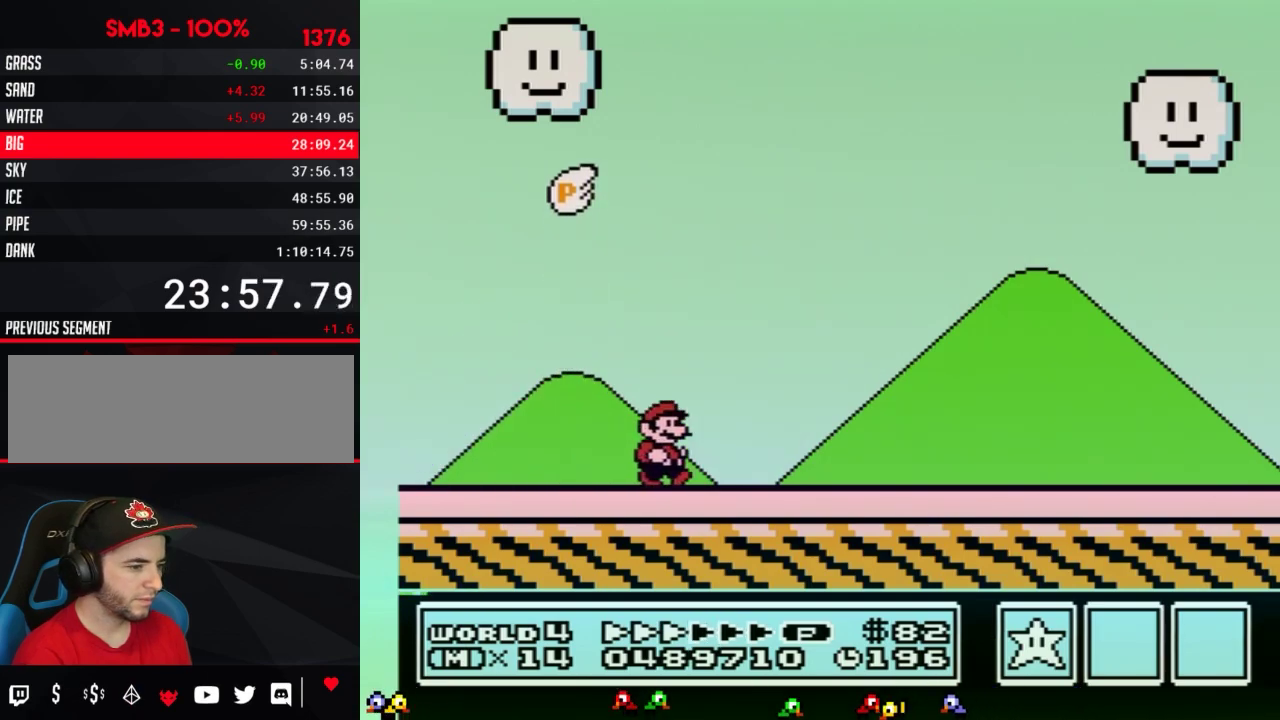
{"buttons": ["B", "DPAD_RIGHT"], "events": []}
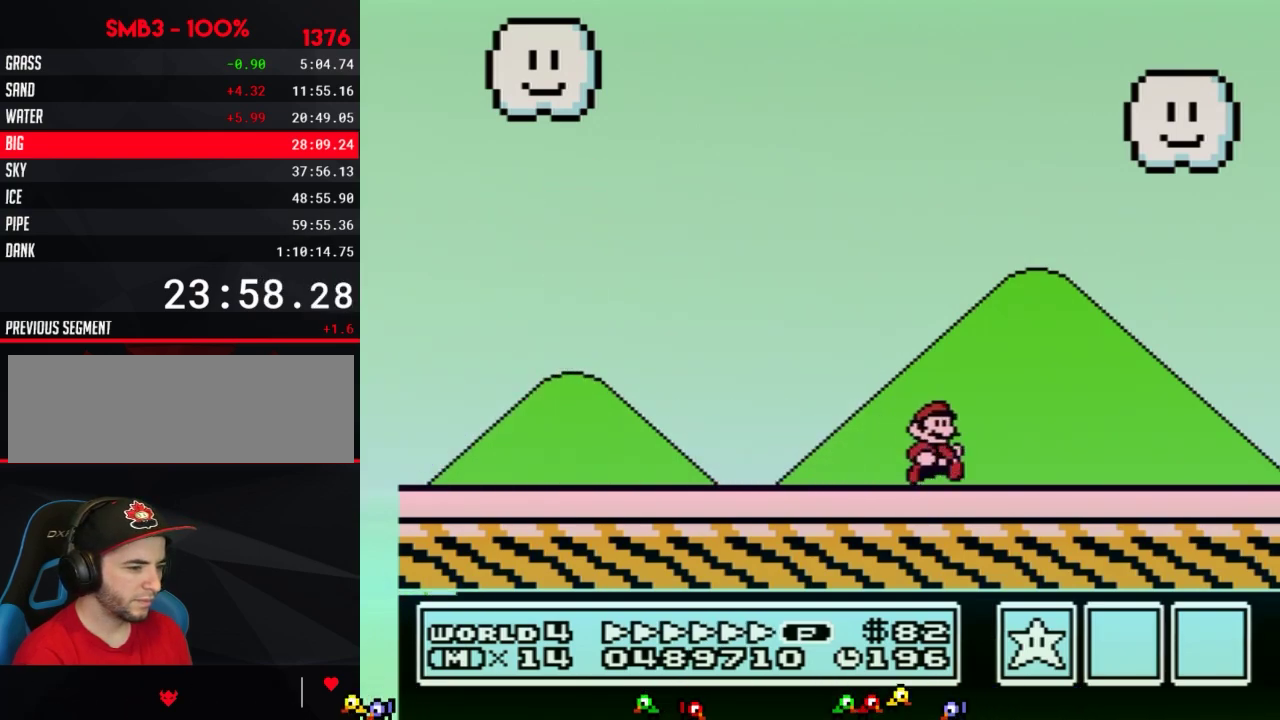
{"buttons": ["B", "DPAD_RIGHT"], "events": []}